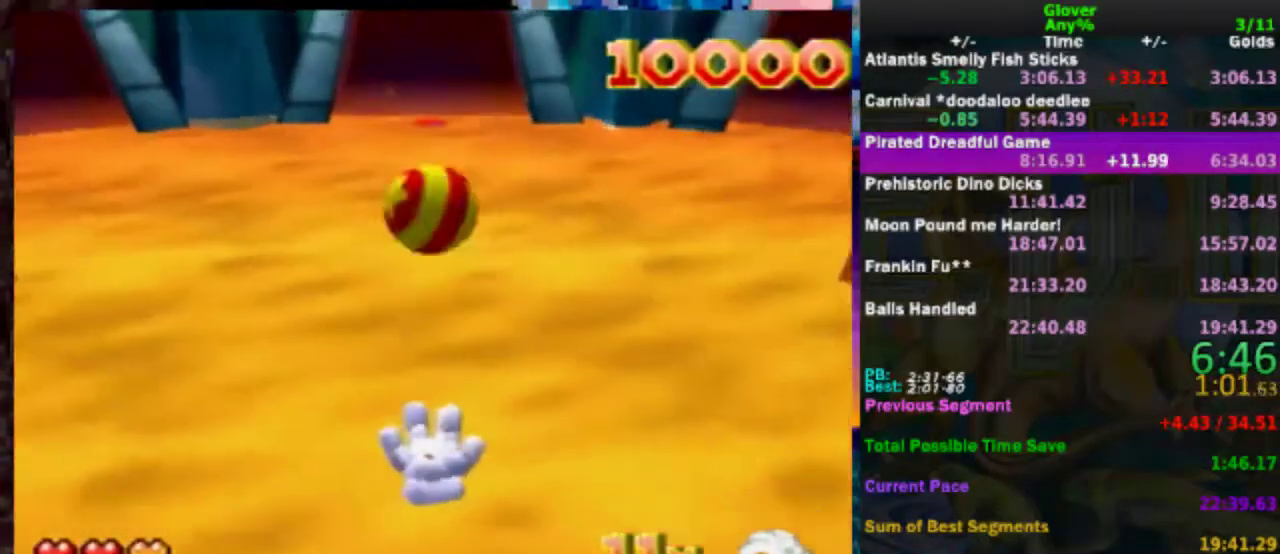
Gameplay with a controller (Nintendo layout); each line is a JSON object with the inputs held at the frame after it. "events" lists button and stick changes between this image and that frame as [ms after this image, input, new state], when the widget could be followed in between. Not read: L3 R3.
{"buttons": [], "left_stick": "up-right"}
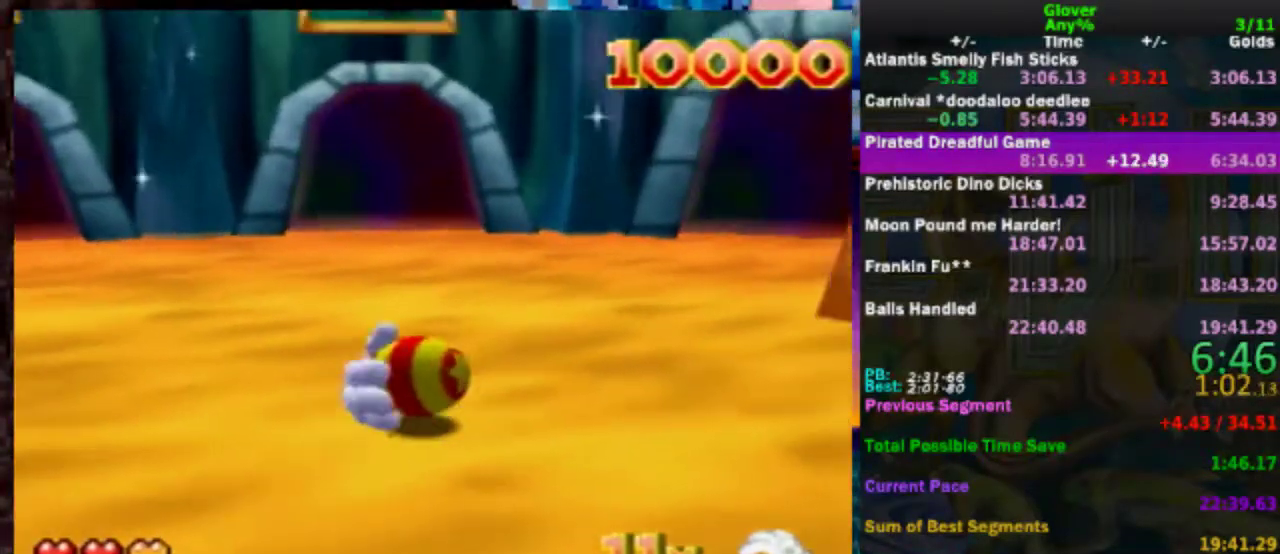
{"buttons": [], "left_stick": "up", "events": [[333, "left_stick", "up"]]}
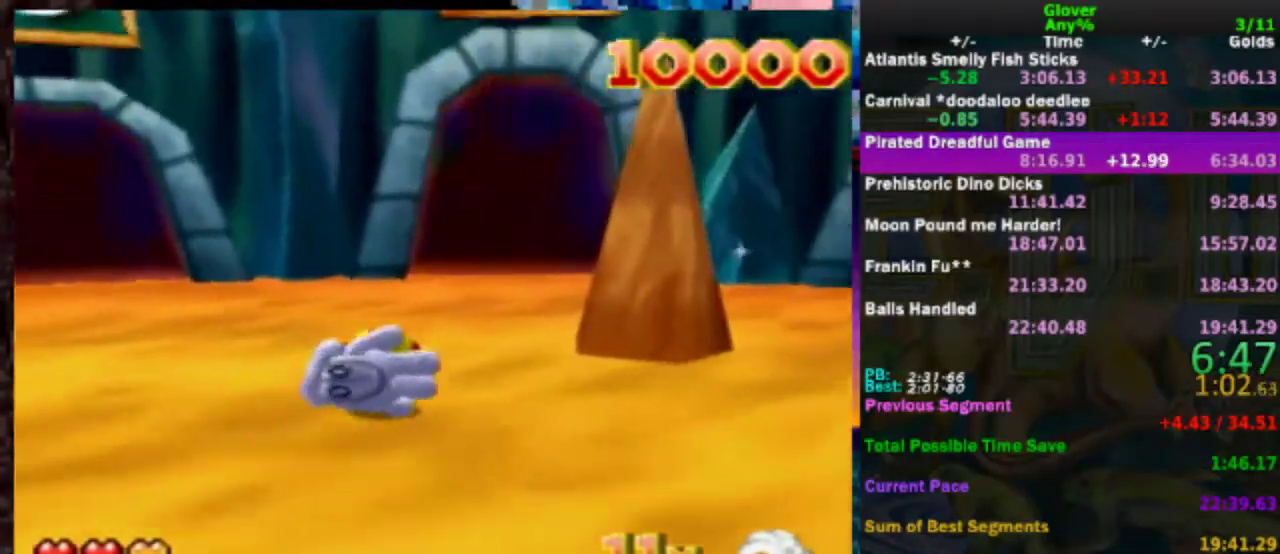
{"buttons": [], "left_stick": "up", "events": []}
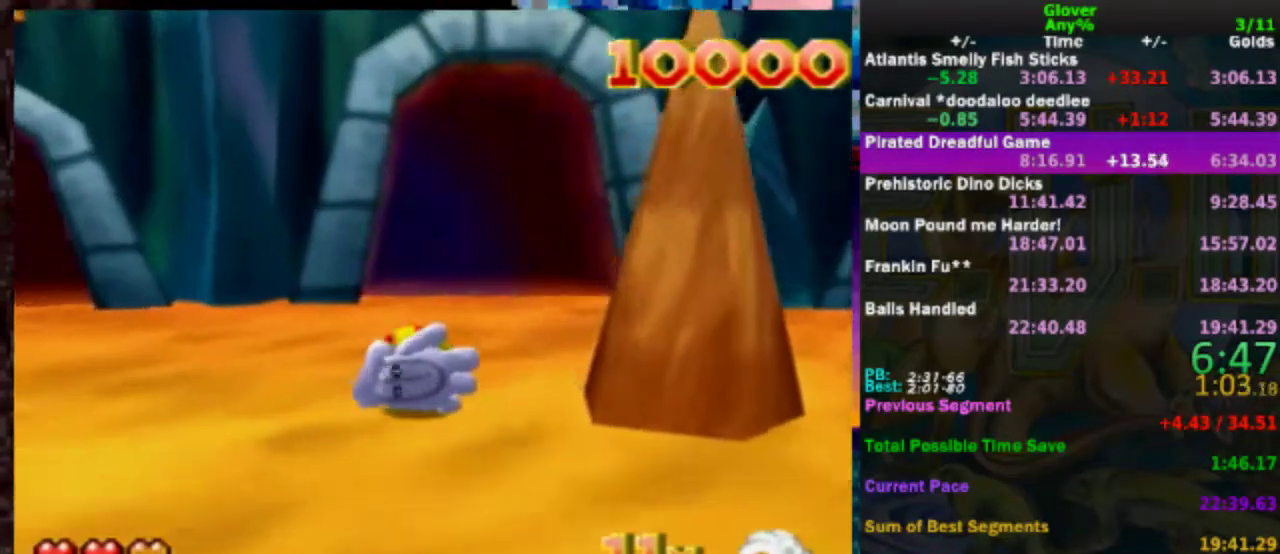
{"buttons": [], "left_stick": "up", "events": []}
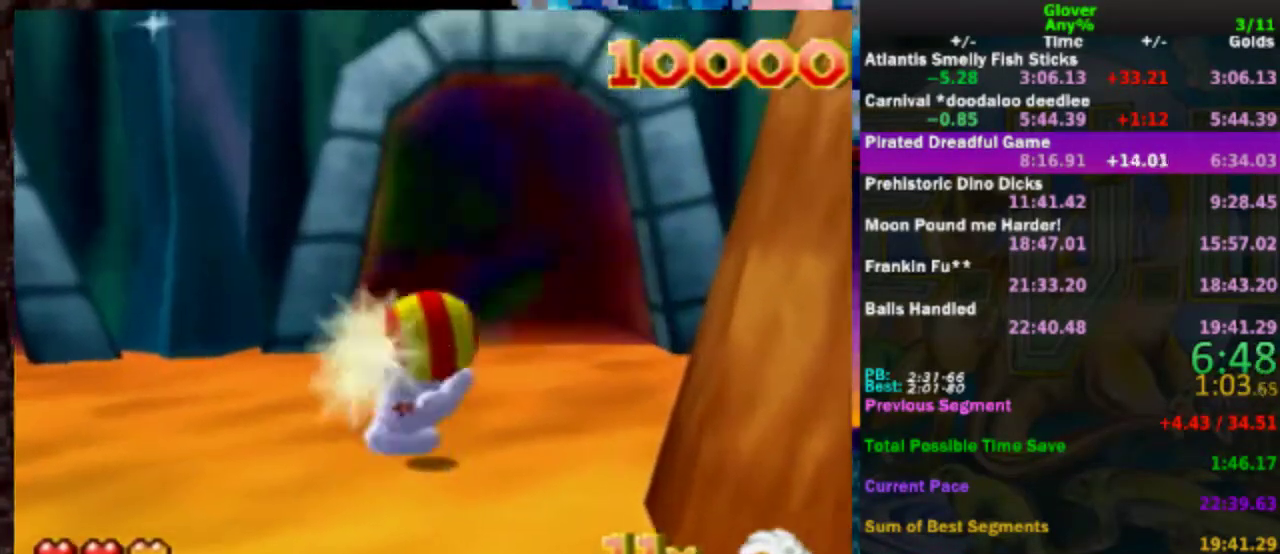
{"buttons": [], "left_stick": "up", "events": []}
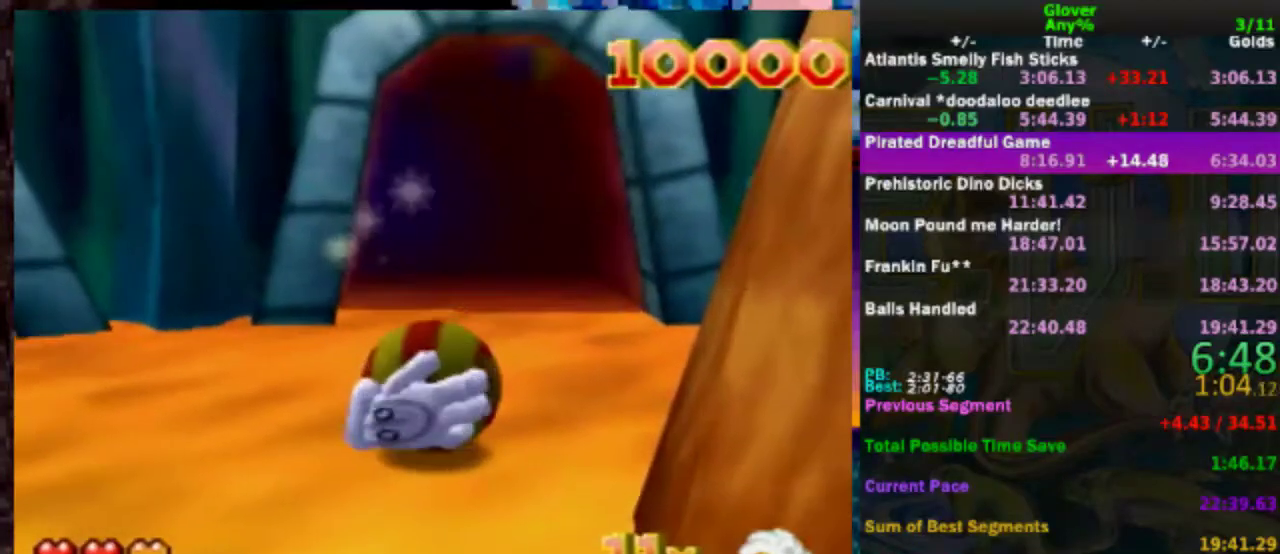
{"buttons": [], "left_stick": "up", "events": []}
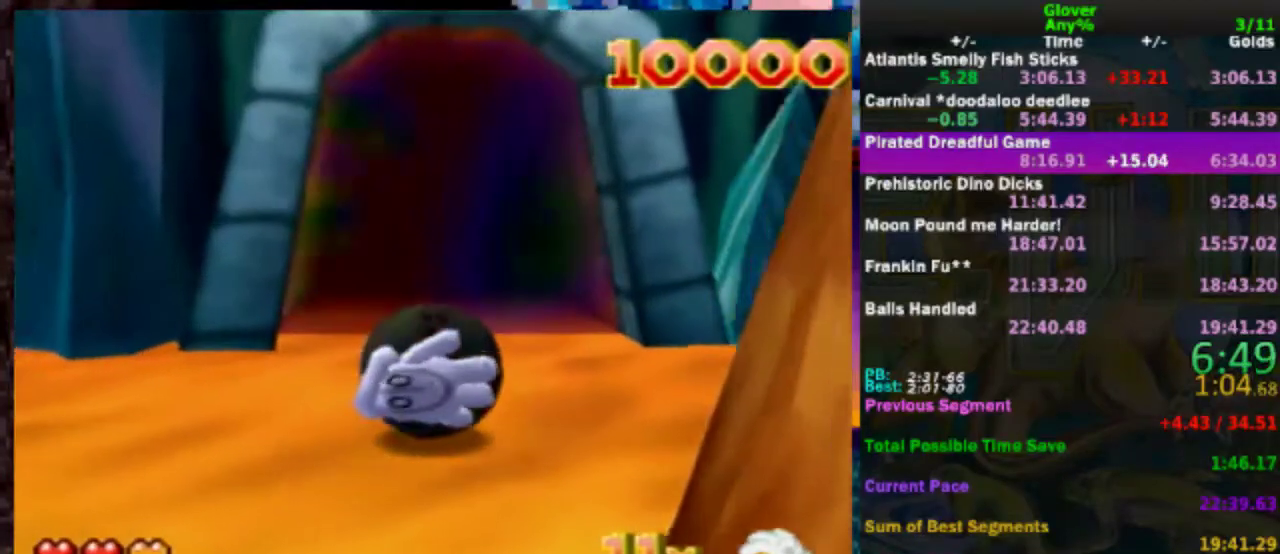
{"buttons": [], "left_stick": "center", "events": [[250, "left_stick", "center"]]}
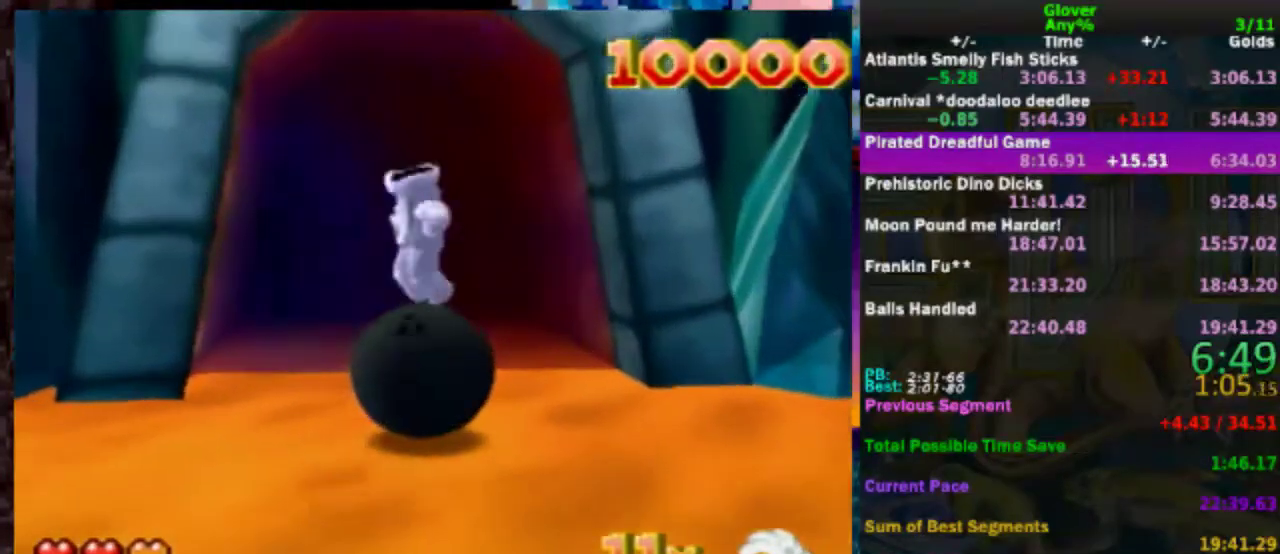
{"buttons": ["DPAD_UP"], "left_stick": "center", "events": [[200, "DPAD_LEFT", "down"], [317, "DPAD_LEFT", "up"], [500, "DPAD_UP", "down"]]}
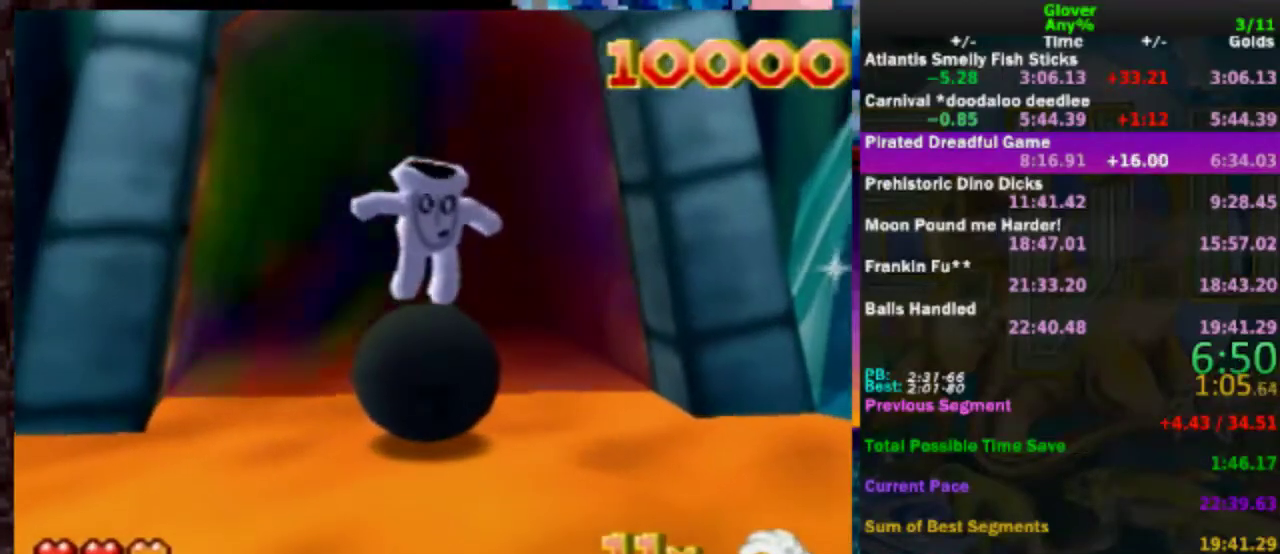
{"buttons": ["DPAD_UP"], "left_stick": "center", "events": []}
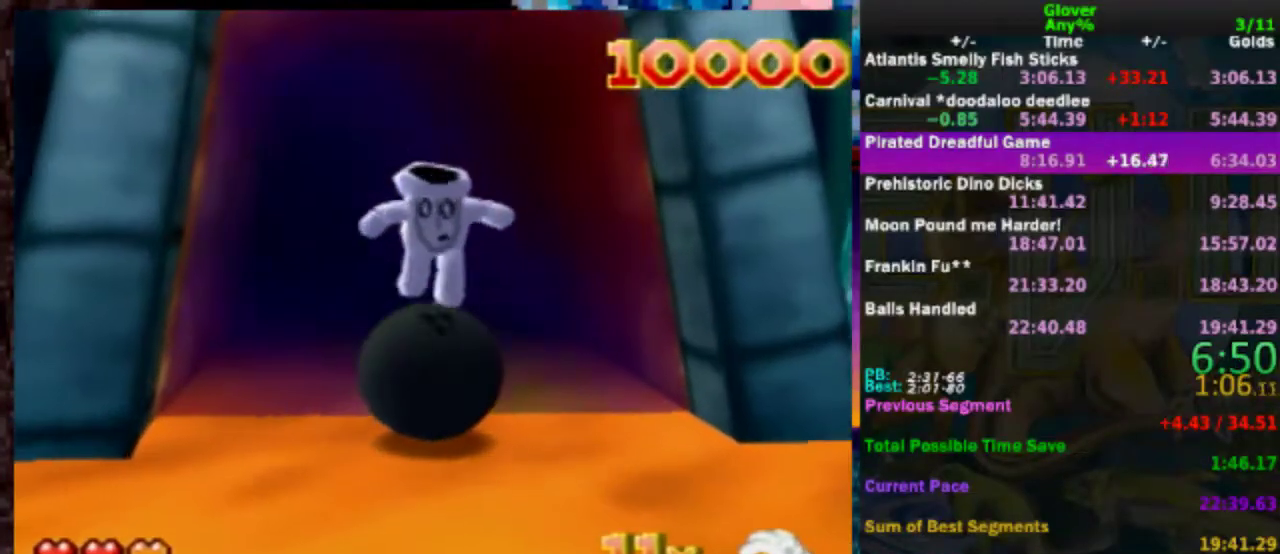
{"buttons": [], "left_stick": "center", "events": [[350, "DPAD_UP", "up"]]}
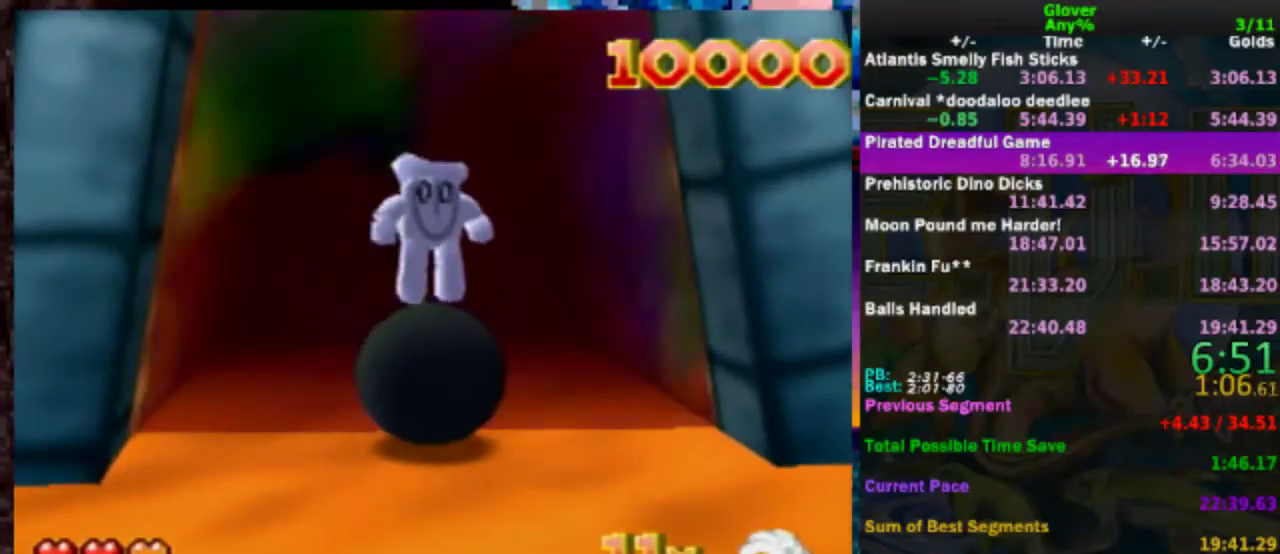
{"buttons": [], "left_stick": "center", "events": [[317, "DPAD_DOWN", "down"], [367, "DPAD_DOWN", "up"]]}
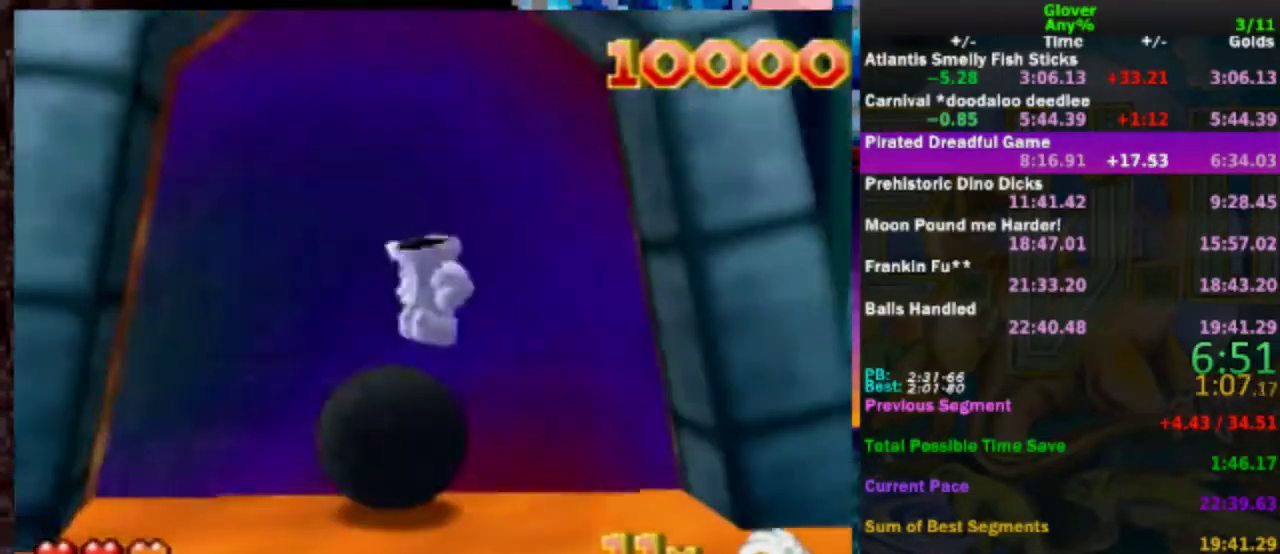
{"buttons": [], "left_stick": "center", "events": []}
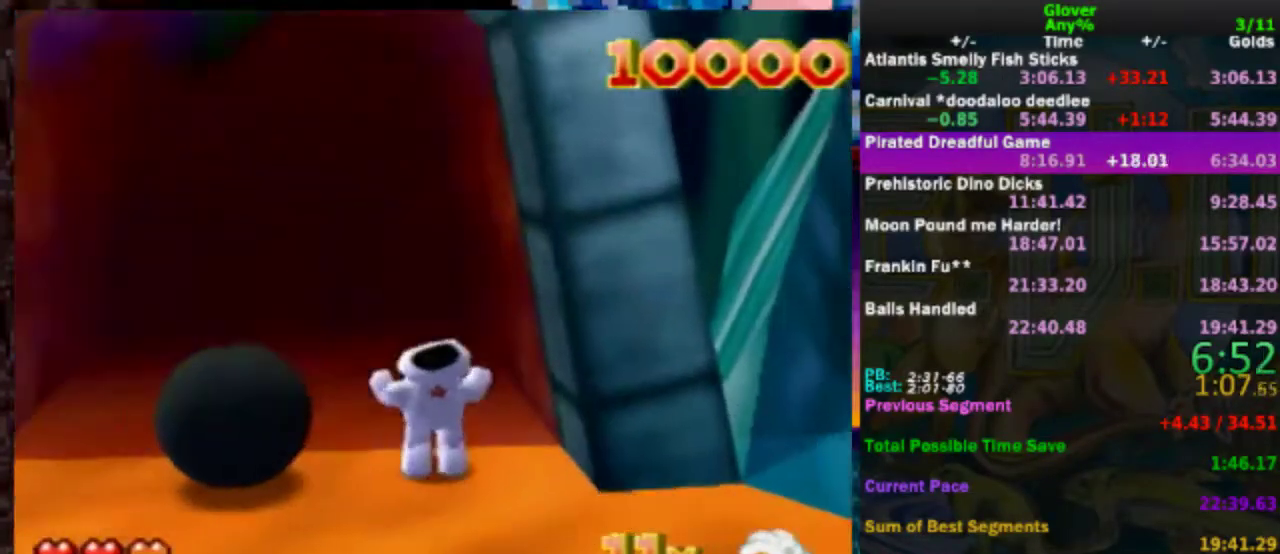
{"buttons": [], "left_stick": "left", "events": [[67, "left_stick", "left"]]}
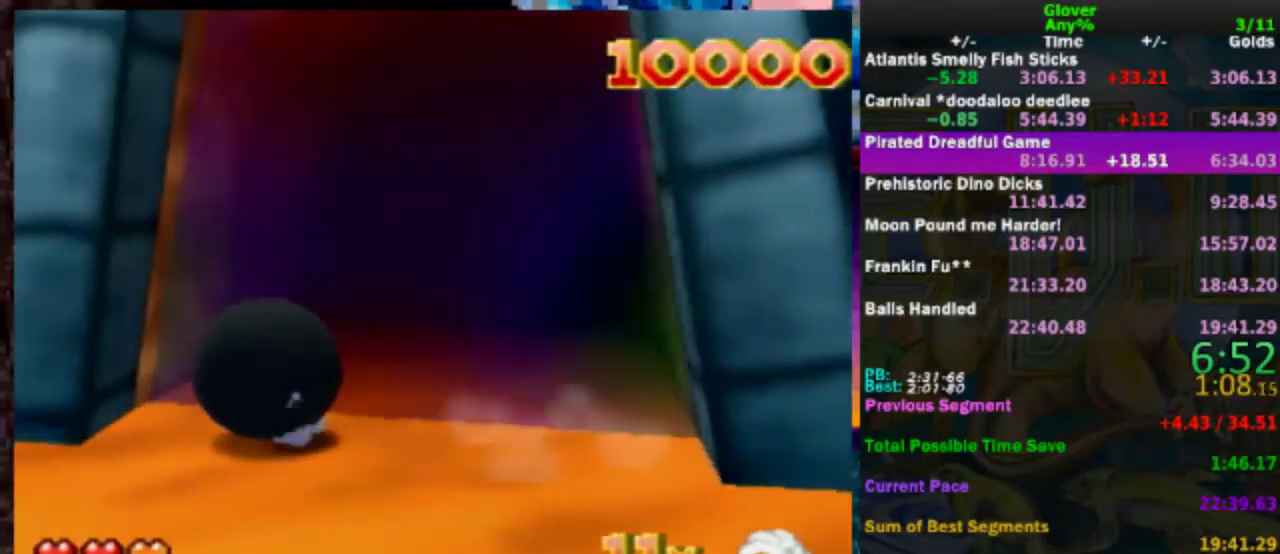
{"buttons": [], "left_stick": "right", "events": [[50, "left_stick", "center"], [150, "left_stick", "down-right"], [350, "left_stick", "right"]]}
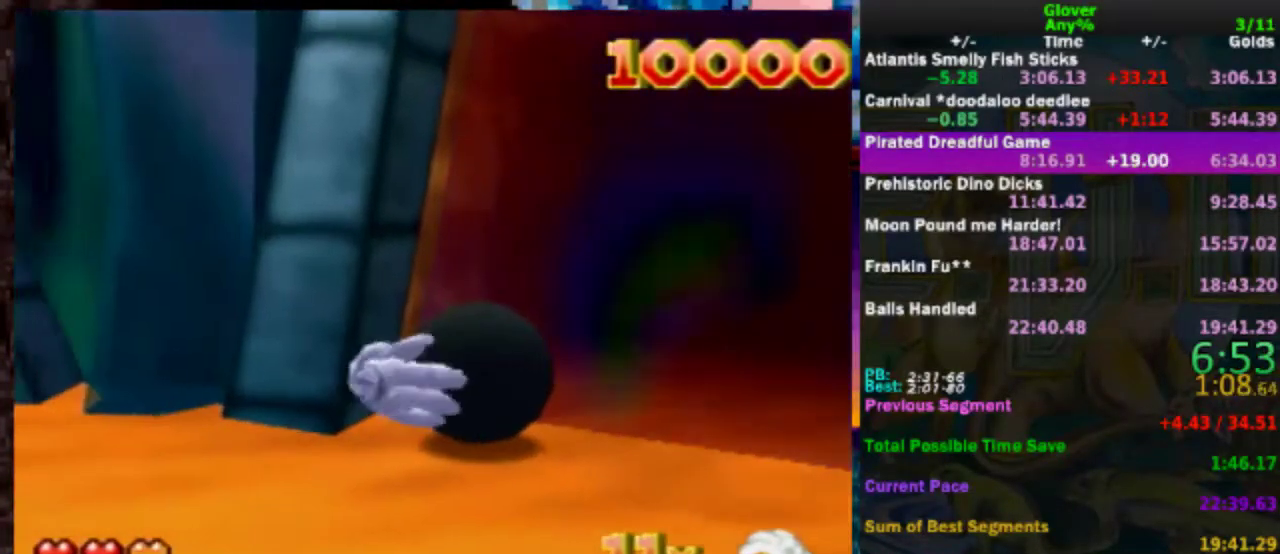
{"buttons": [], "left_stick": "center", "events": [[17, "left_stick", "up-right"], [50, "C_LEFT", "down"], [100, "C_LEFT", "up"], [100, "left_stick", "center"], [350, "left_stick", "right"], [500, "left_stick", "center"]]}
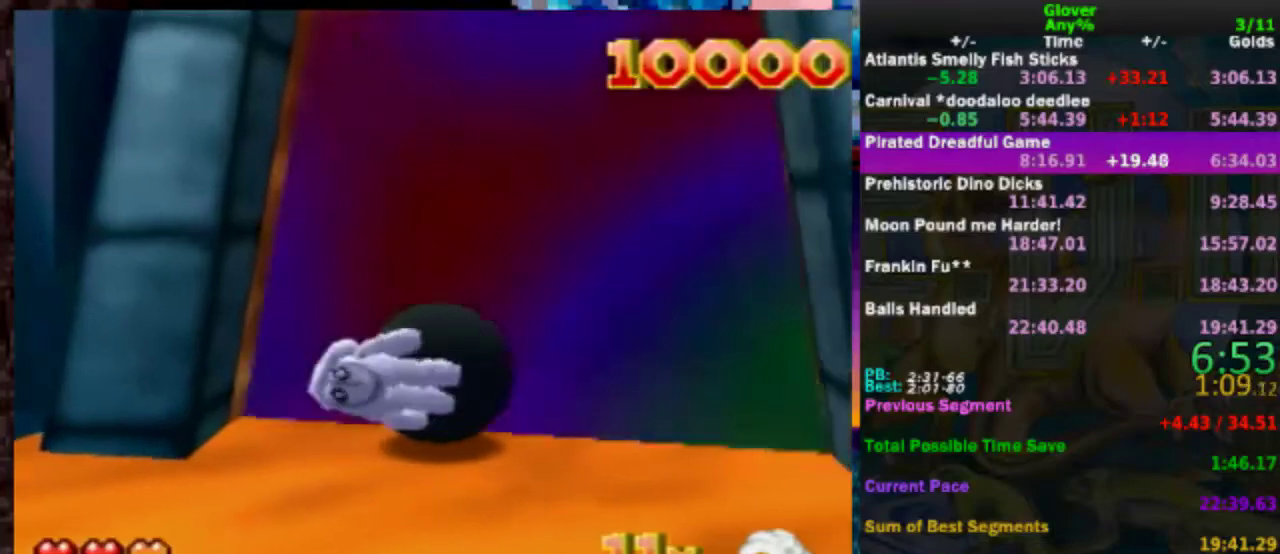
{"buttons": [], "left_stick": "center", "events": [[417, "C_LEFT", "down"], [467, "C_LEFT", "up"]]}
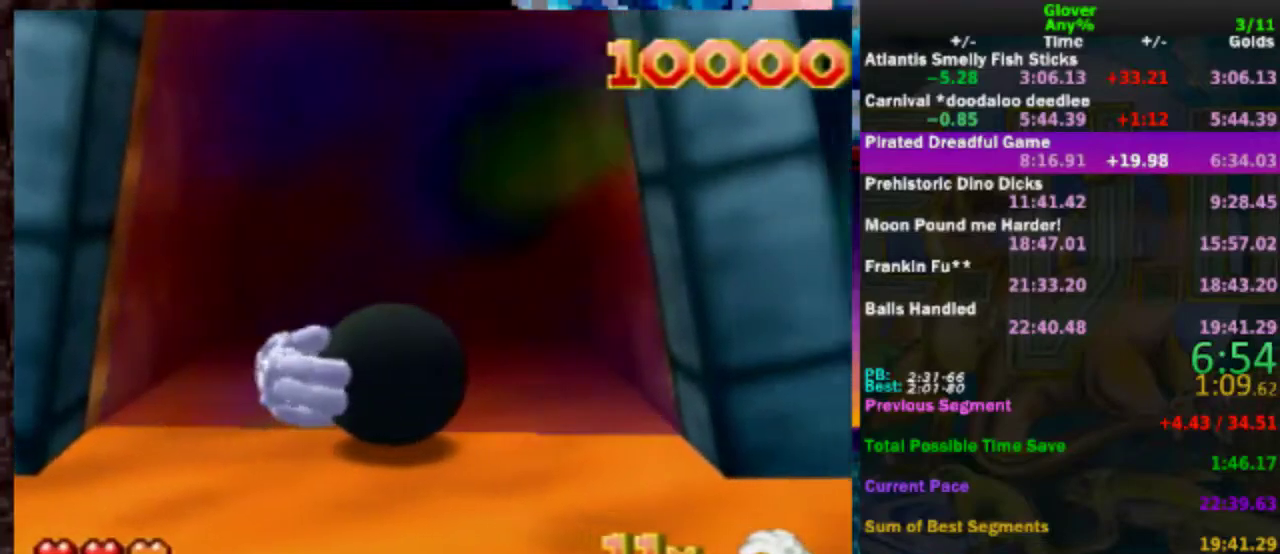
{"buttons": [], "left_stick": "center", "events": []}
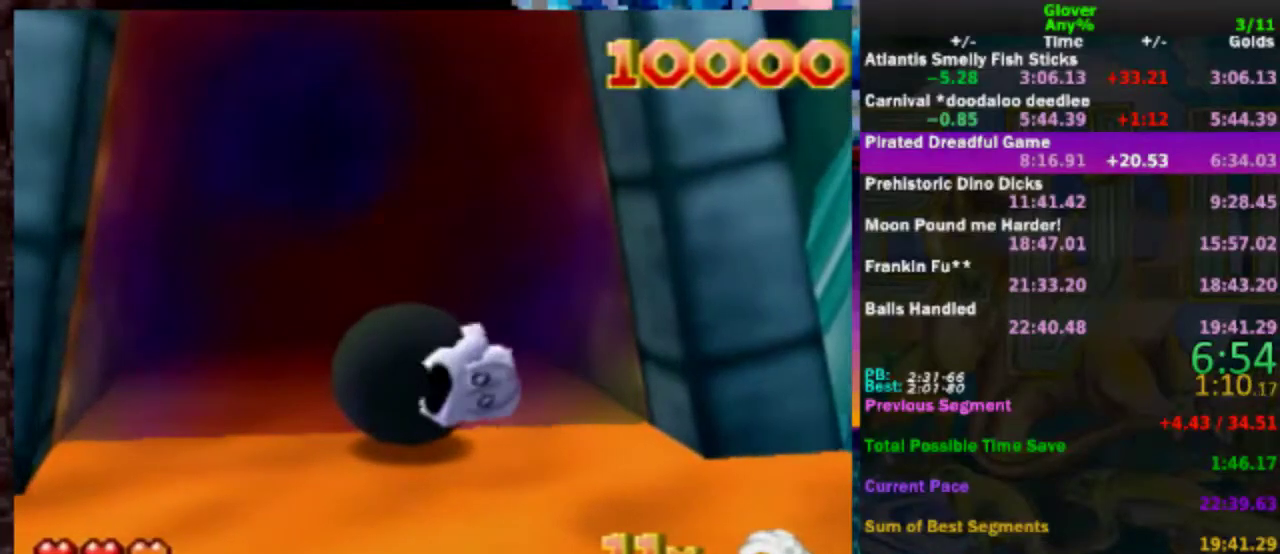
{"buttons": [], "left_stick": "left", "events": [[417, "left_stick", "left"]]}
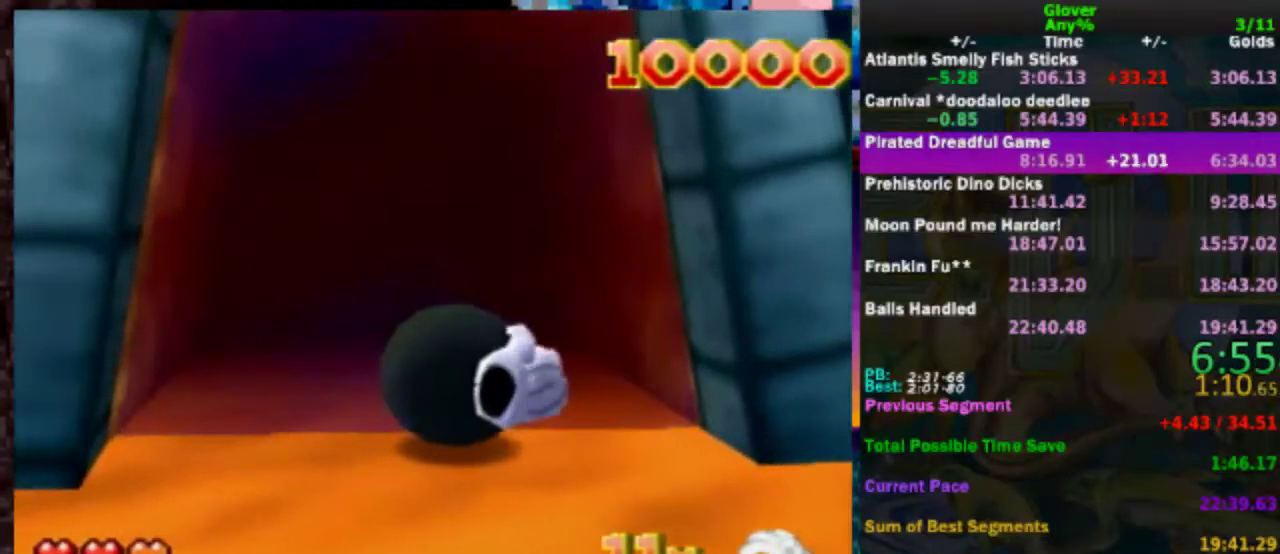
{"buttons": [], "left_stick": "center", "events": [[67, "left_stick", "center"], [217, "left_stick", "up"], [300, "left_stick", "center"]]}
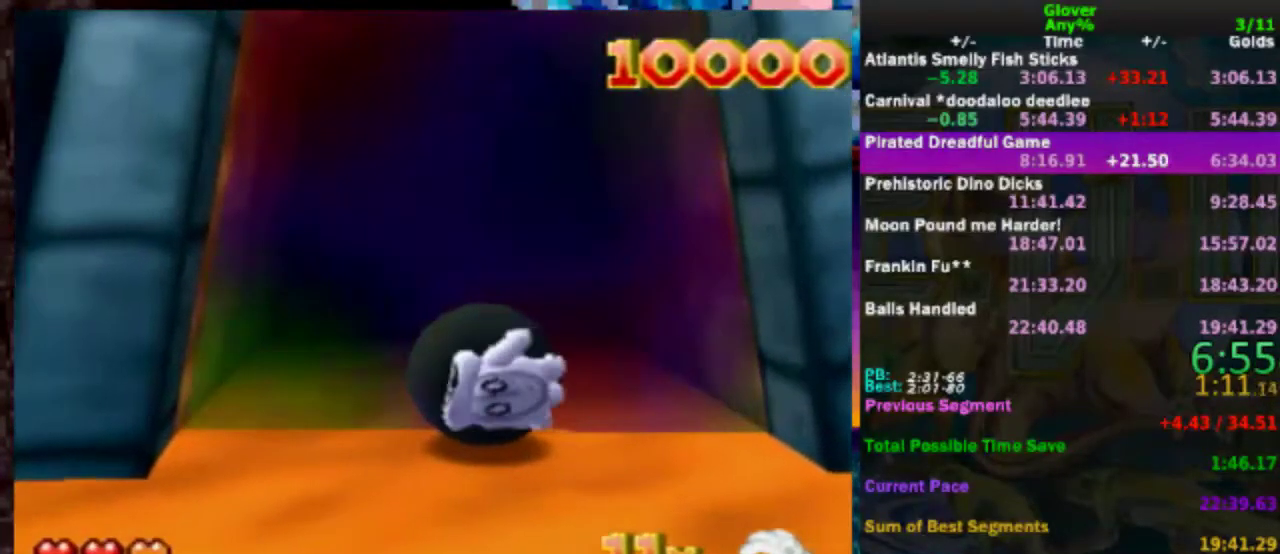
{"buttons": [], "left_stick": "center", "events": [[17, "left_stick", "up"], [133, "left_stick", "center"]]}
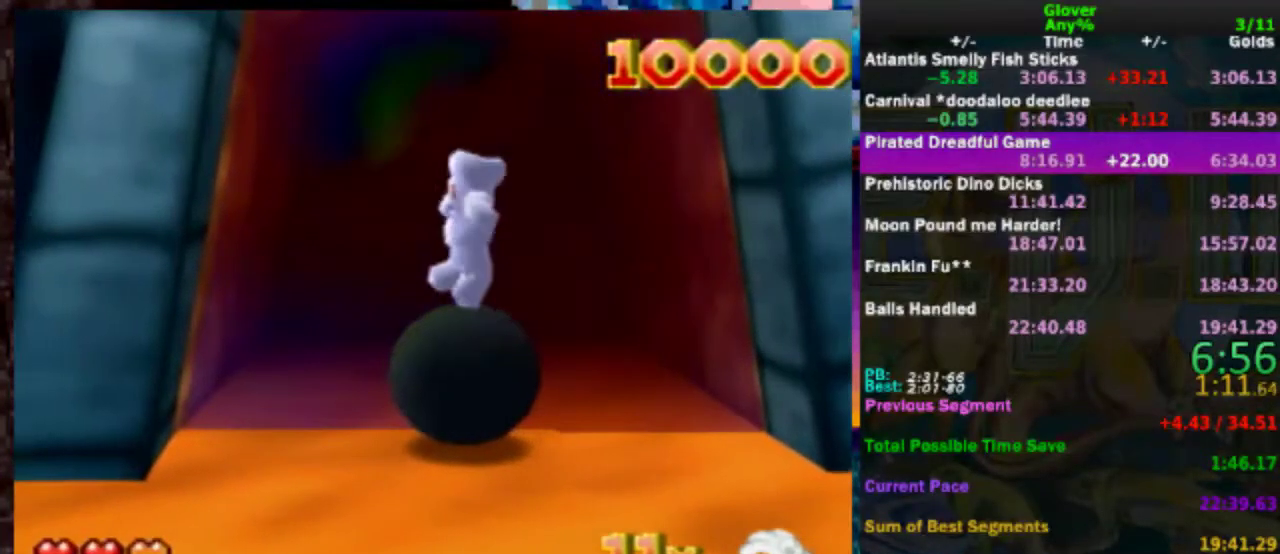
{"buttons": ["DPAD_UP"], "left_stick": "center", "events": [[33, "DPAD_UP", "down"], [217, "DPAD_UP", "up"], [333, "DPAD_UP", "down"]]}